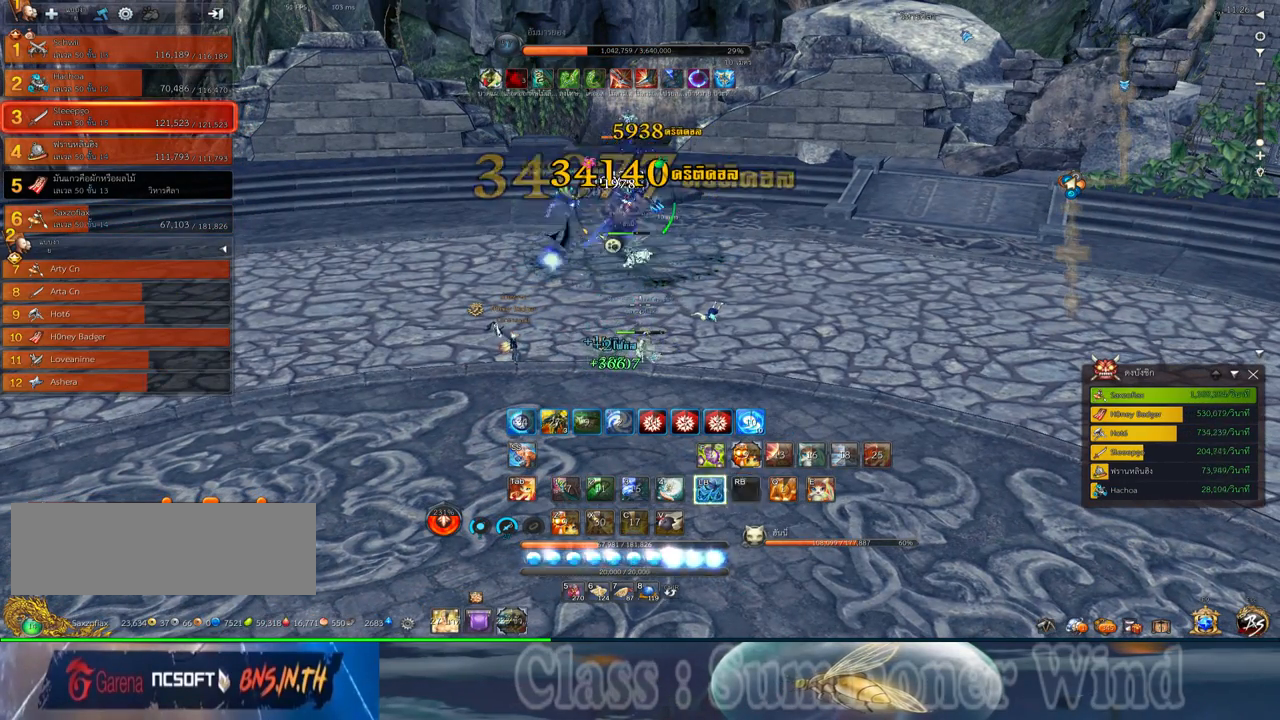
Gameplay with keyboard and mouse; each line is a JSON object with the keys and mouse buttons held at the frame after it. "events" lists presses ("down") and releases ("up") of "1", "2", "3", "4", "5", "a", "alt", "c", "ctrl", "d", "e", "f", "q", "r", "s", "shift", "space", "tab", "v", "w", "x", "z", "mouse_left", "mouse_middle", "mouse_right", "mouse_wheel_up" and "mouse_wheel_down" between this image and that frame as [ms after this image, input, new state], when the widget could be followed in between. "mouse_left", "mouse_middle", "mouse_right", "mouse_wheel_up", "mouse_wheel_down" = the "left", "middle", "right", "wheel_up", "wheel_down" buttons of the "mouse" list. No other keys are recorded. Not read: mouse_move.
{"keys": [], "mouse": [], "events": [[34, "5", "up"], [34, "f", "down"], [34, "mouse_right", "up"], [67, "f", "up"], [100, "5", "down"], [134, "mouse_left", "down"], [167, "5", "up"], [167, "mouse_left", "up"], [167, "mouse_right", "down"], [200, "mouse_right", "up"], [250, "5", "down"], [250, "mouse_left", "down"], [284, "mouse_left", "up"], [284, "mouse_right", "down"], [317, "f", "down"], [317, "mouse_right", "up"], [350, "5", "up"], [350, "f", "up"], [417, "f", "down"], [450, "f", "up"]]}
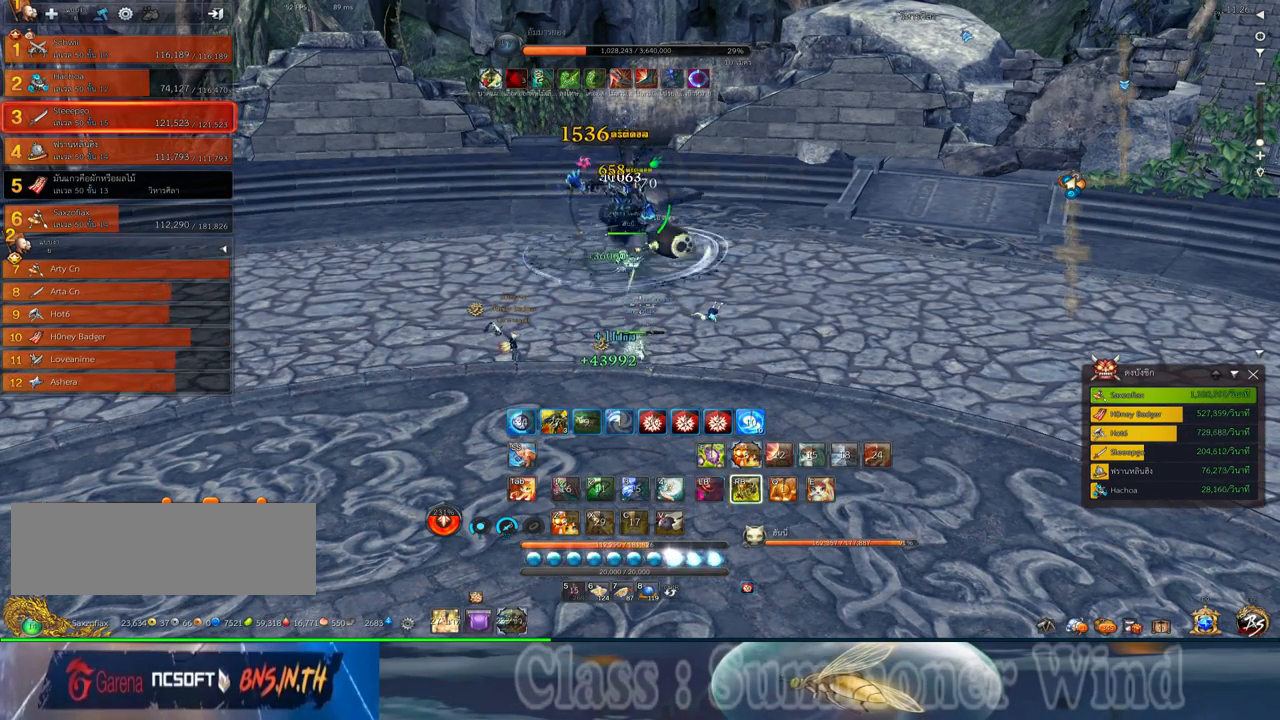
{"keys": ["a", "f", "w"], "mouse": [], "events": [[17, "mouse_left", "down"], [50, "mouse_left", "up"], [50, "mouse_right", "down"], [84, "f", "down"], [84, "mouse_right", "up"], [117, "f", "up"], [167, "mouse_right", "down"], [200, "f", "down"], [200, "mouse_right", "up"], [200, "w", "down"], [234, "a", "down"], [234, "f", "up"], [300, "mouse_left", "down"], [334, "mouse_left", "up"], [334, "mouse_right", "down"], [367, "mouse_right", "up"], [400, "mouse_left", "down"], [434, "mouse_left", "up"], [434, "mouse_right", "down"], [467, "f", "down"], [467, "mouse_right", "up"]]}
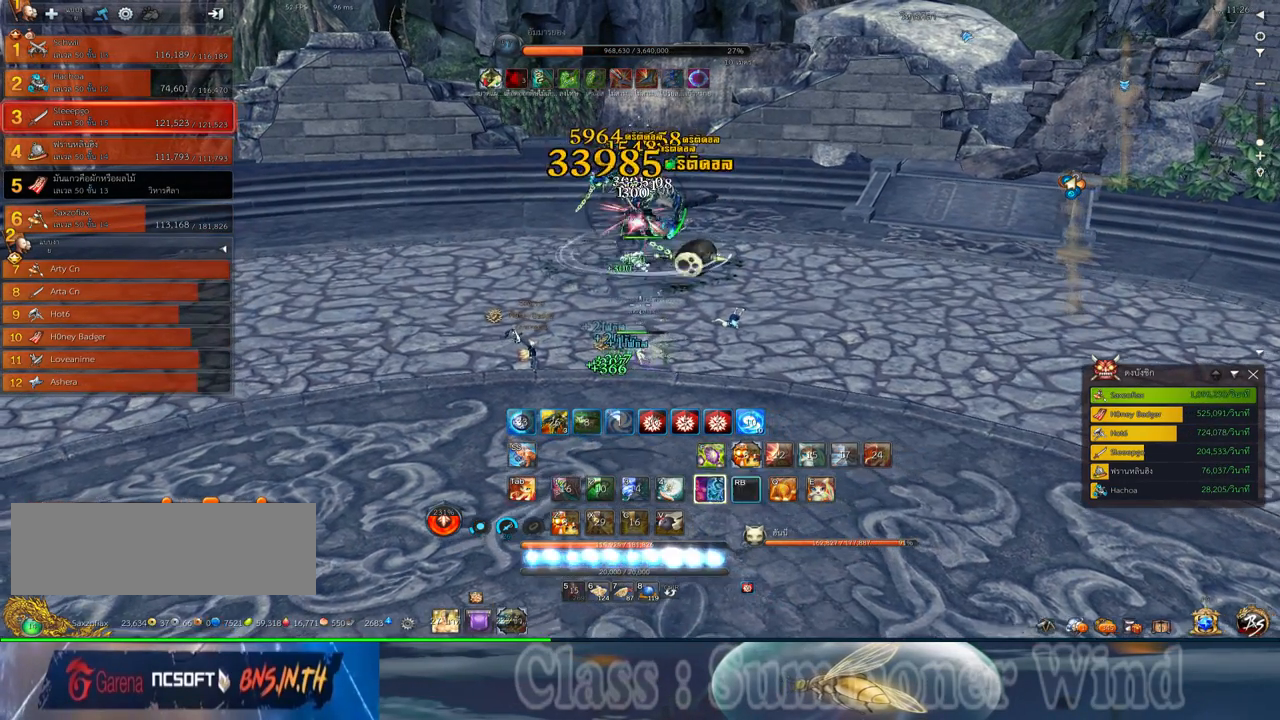
{"keys": [], "mouse": ["right"], "events": [[17, "a", "up"], [17, "f", "up"], [50, "w", "up"], [84, "mouse_left", "down"], [117, "mouse_left", "up"], [117, "mouse_right", "down"], [150, "mouse_right", "up"], [184, "mouse_left", "down"], [217, "2", "down"], [217, "mouse_left", "up"], [217, "mouse_right", "down"], [250, "mouse_right", "up"], [284, "2", "up"], [367, "2", "down"], [467, "2", "up"], [467, "mouse_left", "down"], [500, "mouse_left", "up"], [500, "mouse_right", "down"]]}
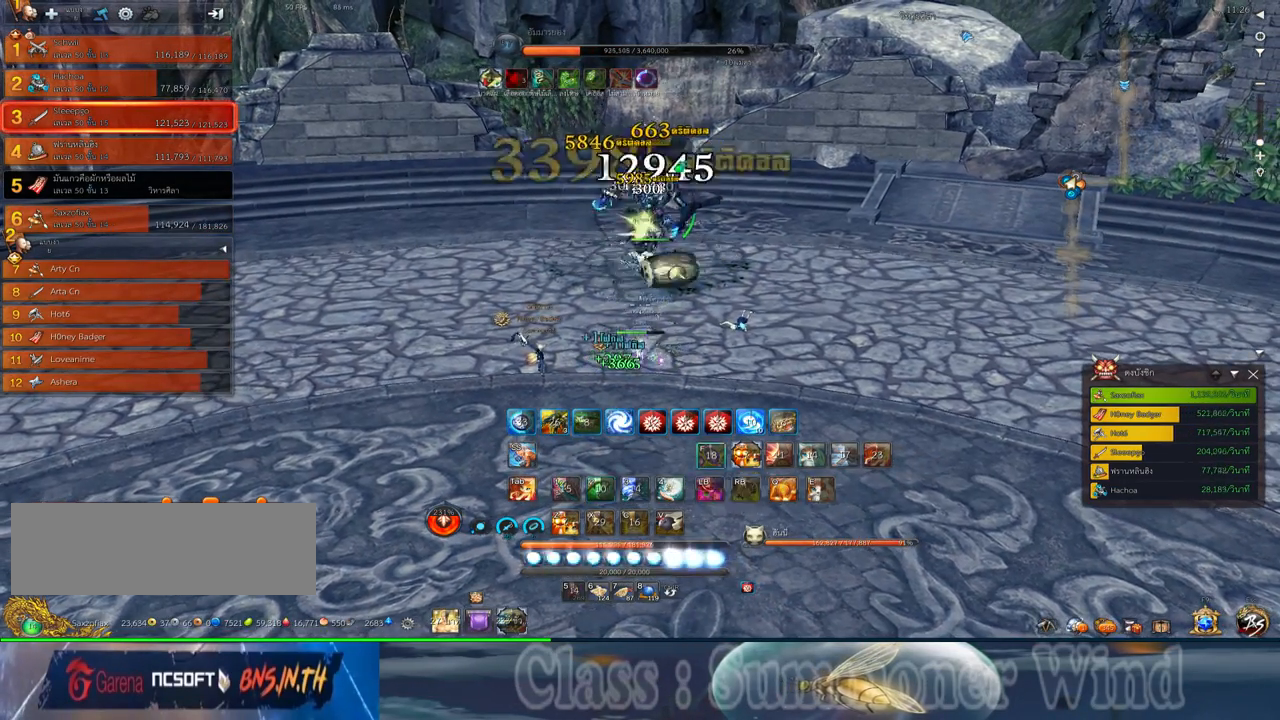
{"keys": ["e"], "mouse": [], "events": [[34, "f", "down"], [34, "mouse_right", "up"], [67, "f", "up"], [134, "f", "down"], [167, "f", "up"], [417, "e", "down"]]}
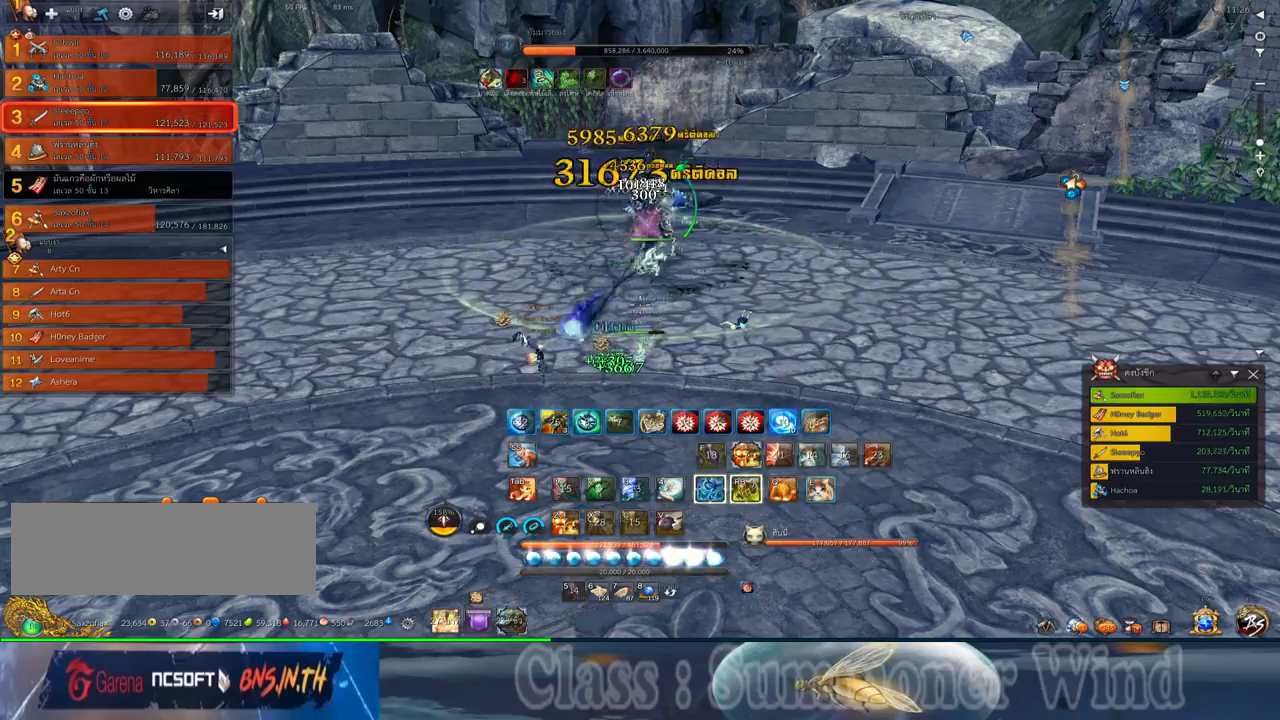
{"keys": [], "mouse": [], "events": [[17, "e", "up"], [84, "e", "down"], [184, "e", "up"], [300, "e", "down"], [367, "e", "up"], [467, "e", "down"], [500, "e", "up"]]}
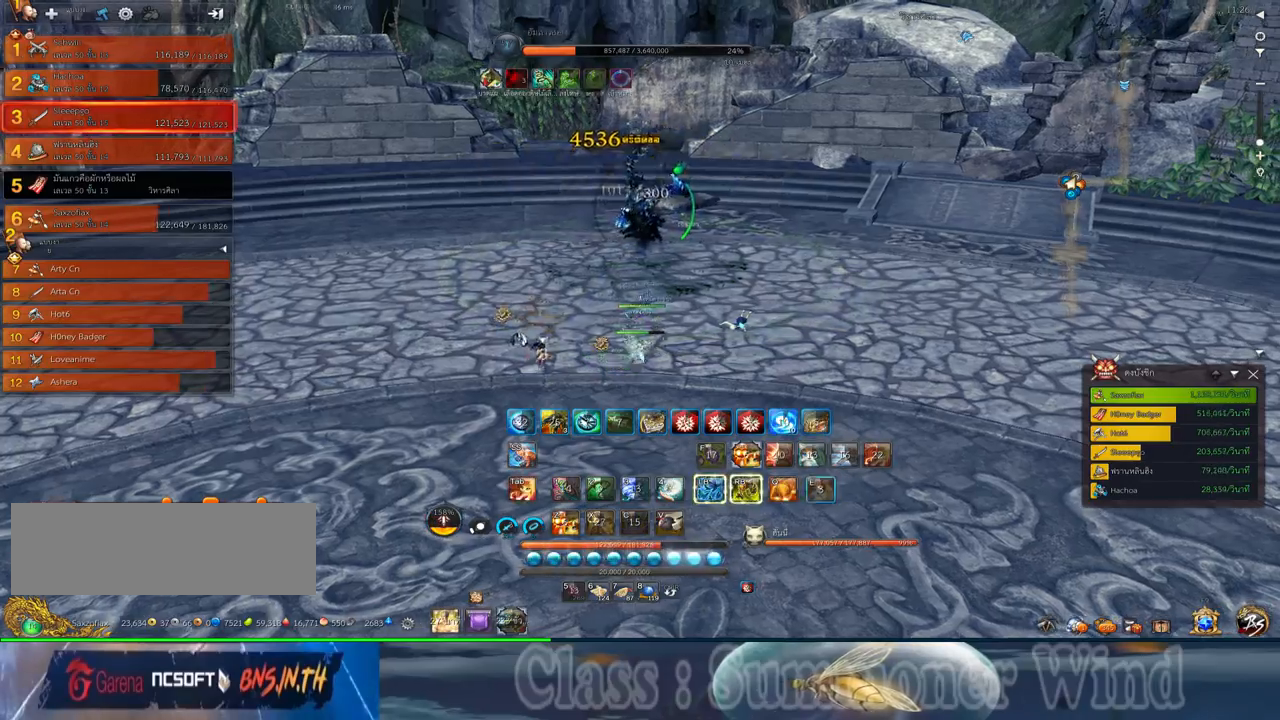
{"keys": ["tab"], "mouse": [], "events": [[100, "tab", "down"], [184, "tab", "up"], [284, "tab", "down"], [350, "tab", "up"], [450, "tab", "down"]]}
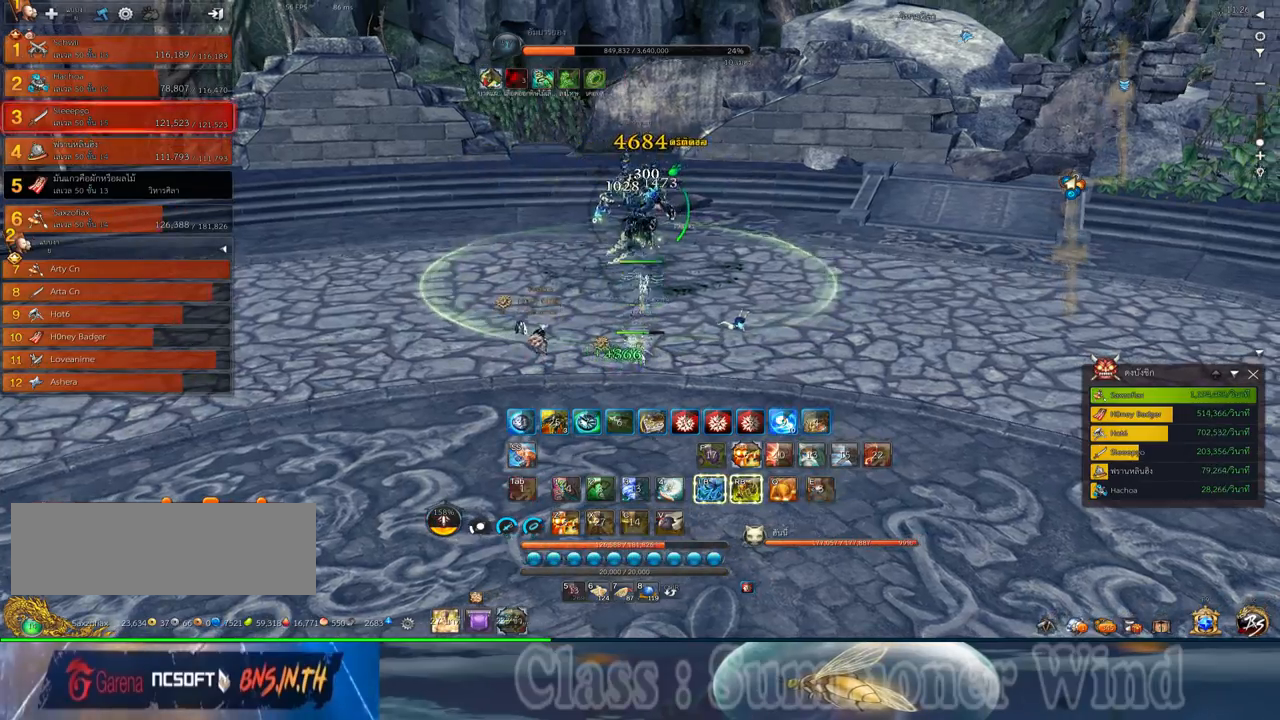
{"keys": ["d"], "mouse": [], "events": [[84, "tab", "up"], [117, "d", "down"], [367, "q", "down"], [434, "q", "up"]]}
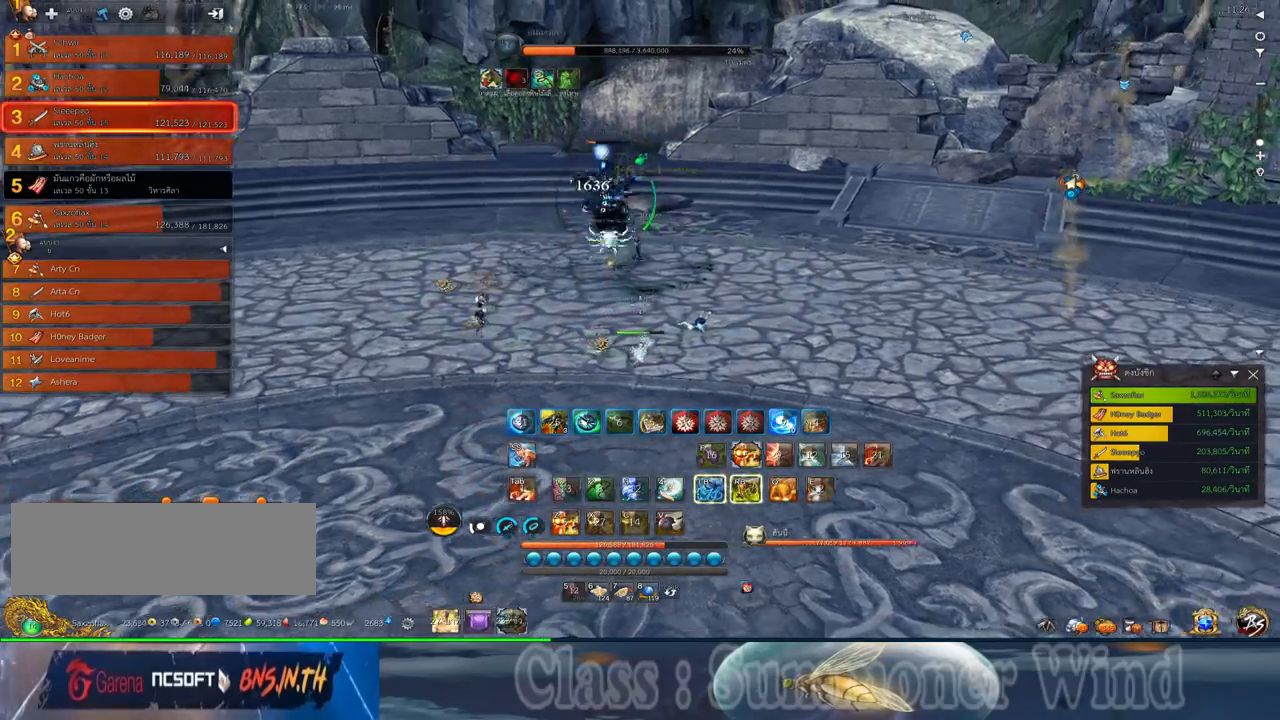
{"keys": ["d"], "mouse": [], "events": [[34, "q", "down"], [34, "space", "down"], [100, "d", "up"], [100, "q", "up"], [134, "d", "down"], [217, "q", "down"], [217, "space", "up"], [284, "q", "up"], [384, "q", "down"], [417, "d", "up"], [450, "d", "down"], [450, "q", "up"]]}
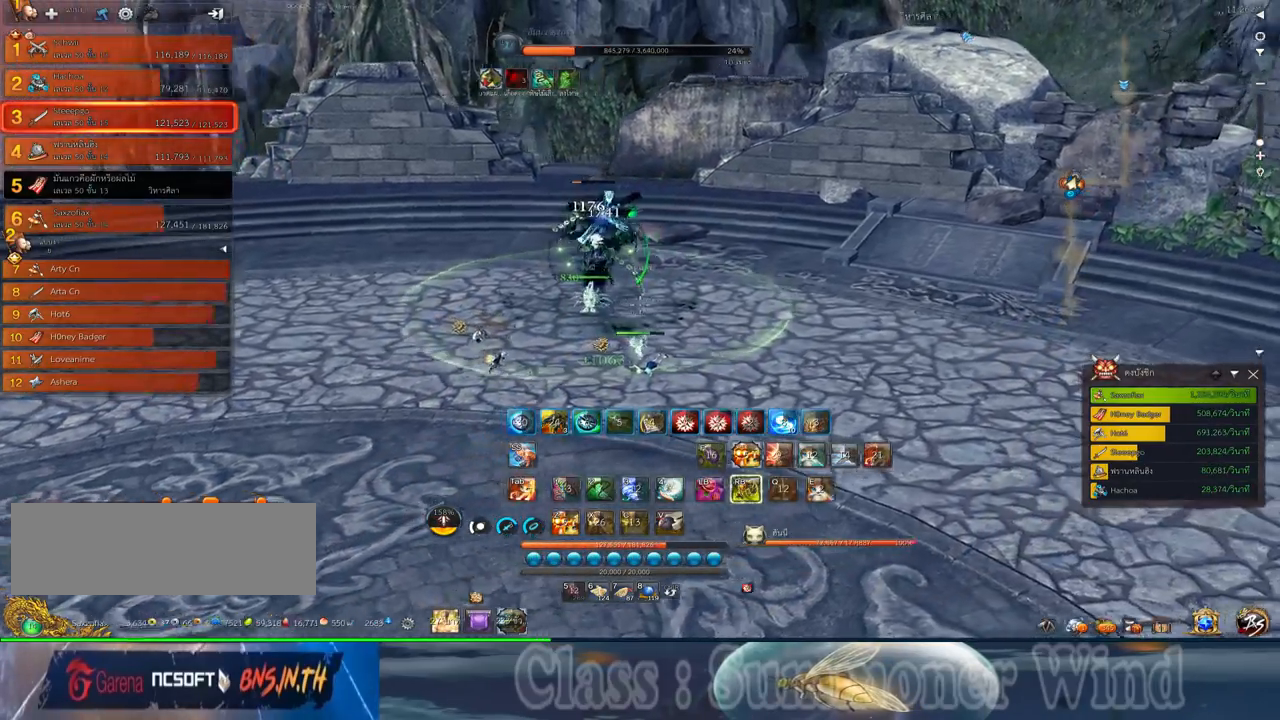
{"keys": ["d"], "mouse": ["left"], "events": [[484, "mouse_left", "down"]]}
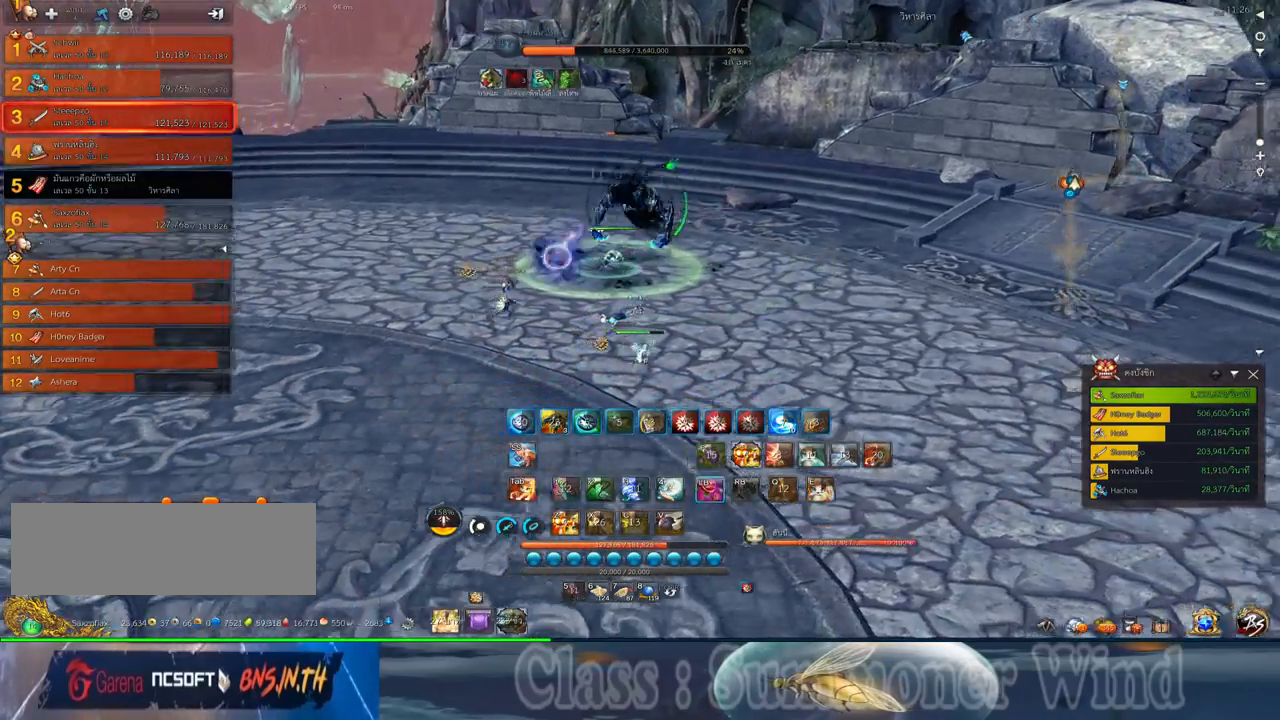
{"keys": [], "mouse": ["right"], "events": [[17, "mouse_left", "up"], [17, "mouse_right", "down"], [17, "space", "down"], [50, "f", "down"], [50, "mouse_right", "up"], [84, "f", "up"], [84, "mouse_left", "down"], [117, "mouse_left", "up"], [117, "mouse_right", "down"], [150, "d", "up"], [150, "f", "down"], [150, "mouse_right", "up"], [150, "space", "up"], [184, "f", "up"], [250, "mouse_left", "down"], [284, "mouse_left", "up"], [367, "mouse_left", "down"], [400, "mouse_left", "up"], [400, "mouse_right", "down"], [434, "f", "down"], [434, "mouse_right", "up"], [467, "f", "up"], [500, "mouse_right", "down"]]}
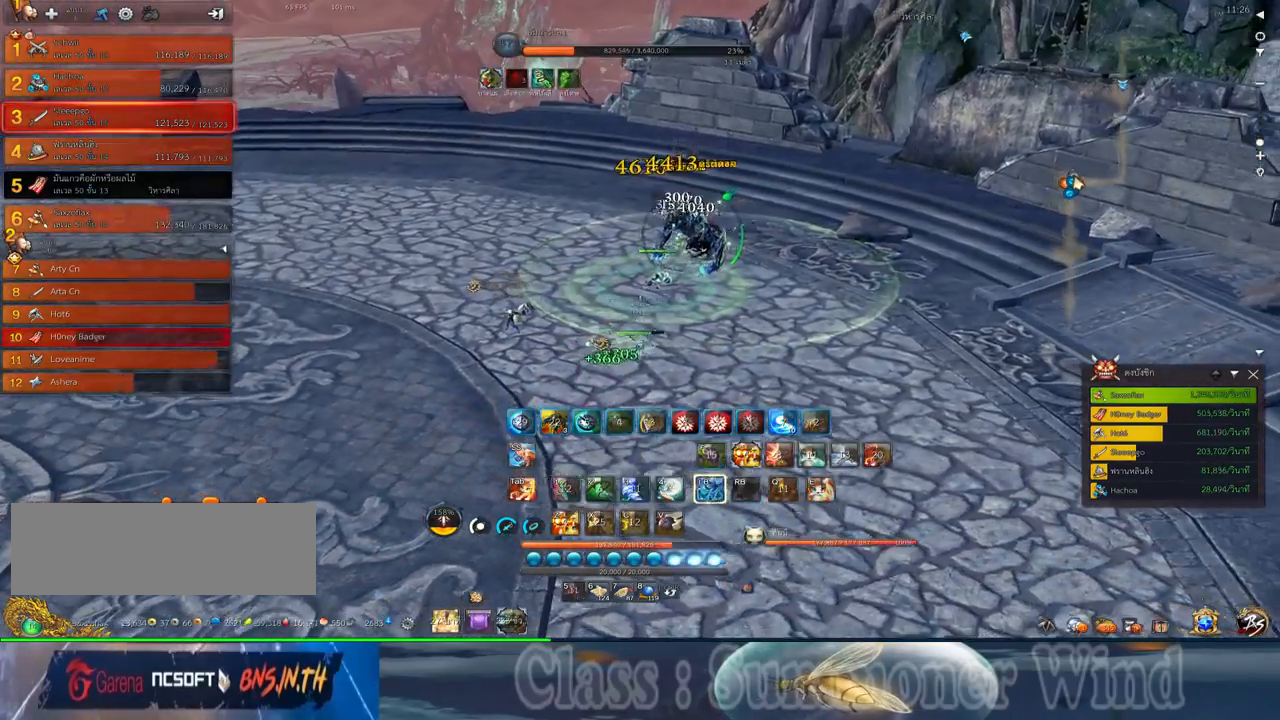
{"keys": ["d", "space", "w"], "mouse": [], "events": [[34, "d", "down"], [34, "f", "down"], [34, "mouse_right", "up"], [67, "f", "up"], [134, "mouse_left", "down"], [167, "mouse_left", "up"], [167, "mouse_right", "down"], [200, "mouse_right", "up"], [250, "mouse_left", "down"], [284, "mouse_left", "up"], [284, "mouse_right", "down"], [284, "w", "down"], [317, "f", "down"], [317, "mouse_right", "up"], [350, "f", "up"], [417, "mouse_left", "down"], [450, "mouse_left", "up"], [450, "space", "down"]]}
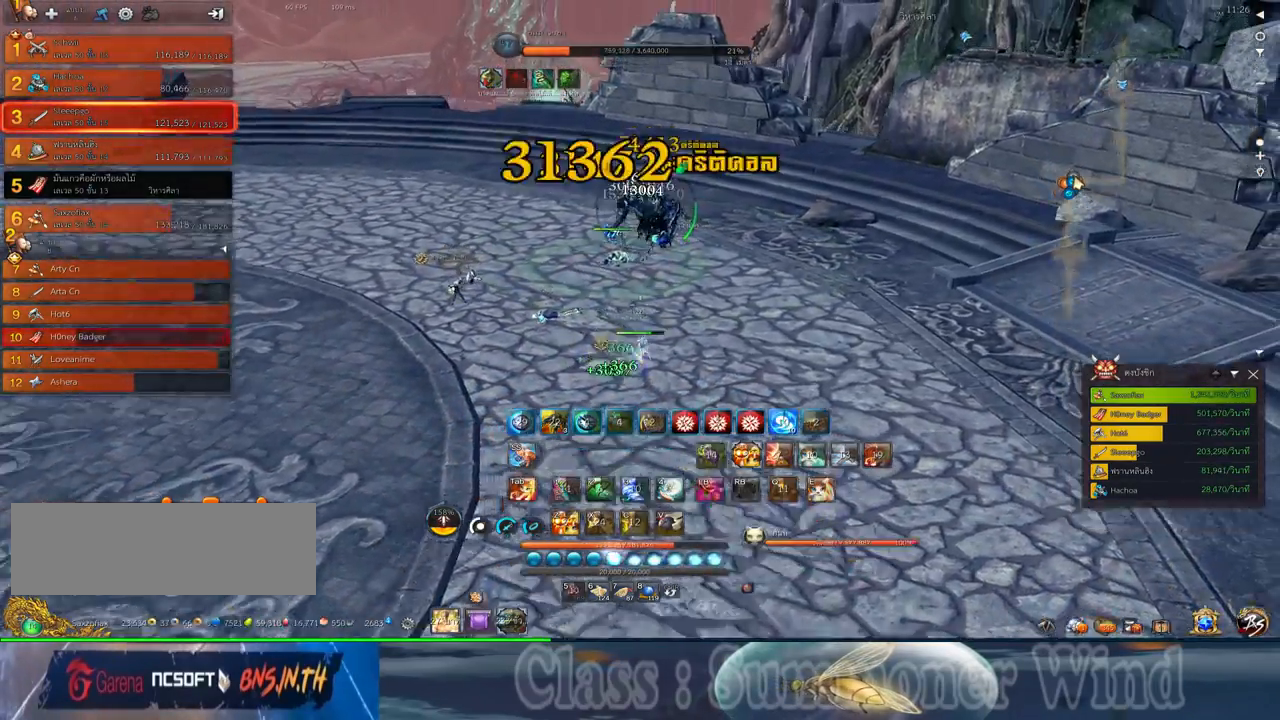
{"keys": [], "mouse": [], "events": [[17, "mouse_left", "down"], [67, "d", "up"], [67, "mouse_left", "up"], [67, "mouse_right", "down"], [67, "w", "up"], [100, "f", "down"], [100, "mouse_right", "up"], [100, "space", "up"], [134, "f", "up"], [200, "f", "down"], [234, "f", "up"]]}
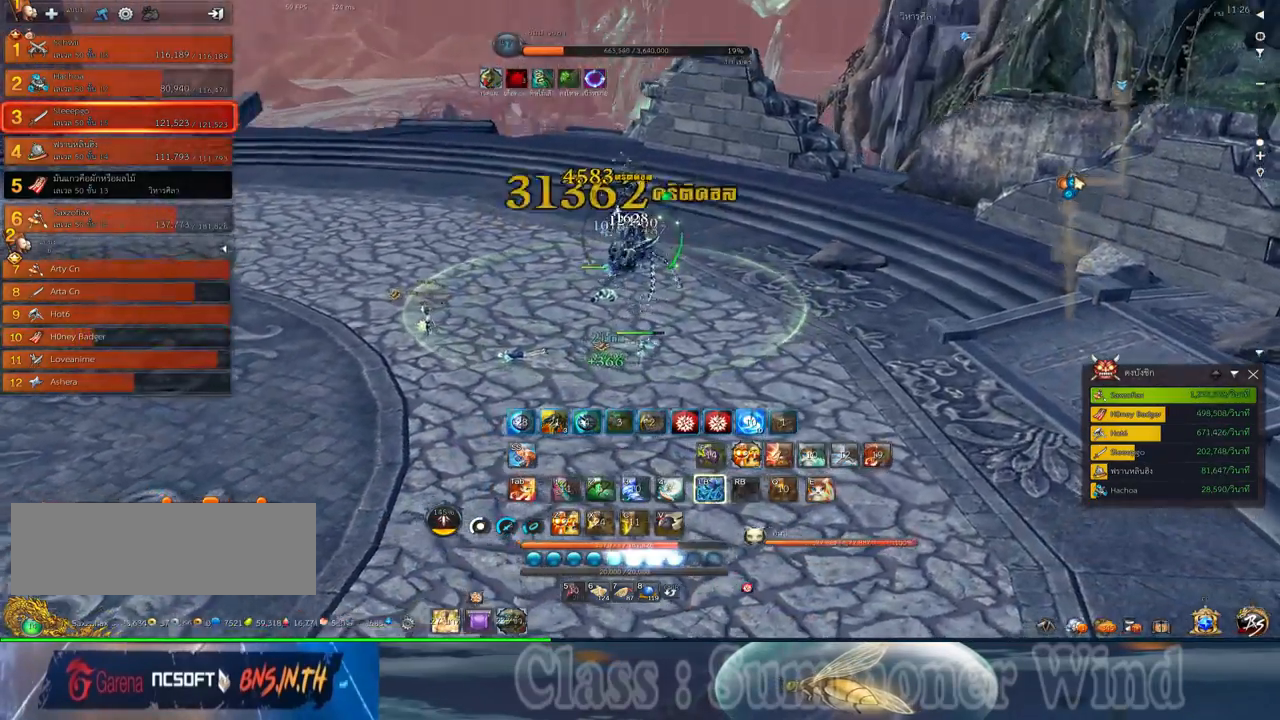
{"keys": ["space"], "mouse": [], "events": [[84, "a", "down"], [400, "space", "down"], [434, "a", "up"]]}
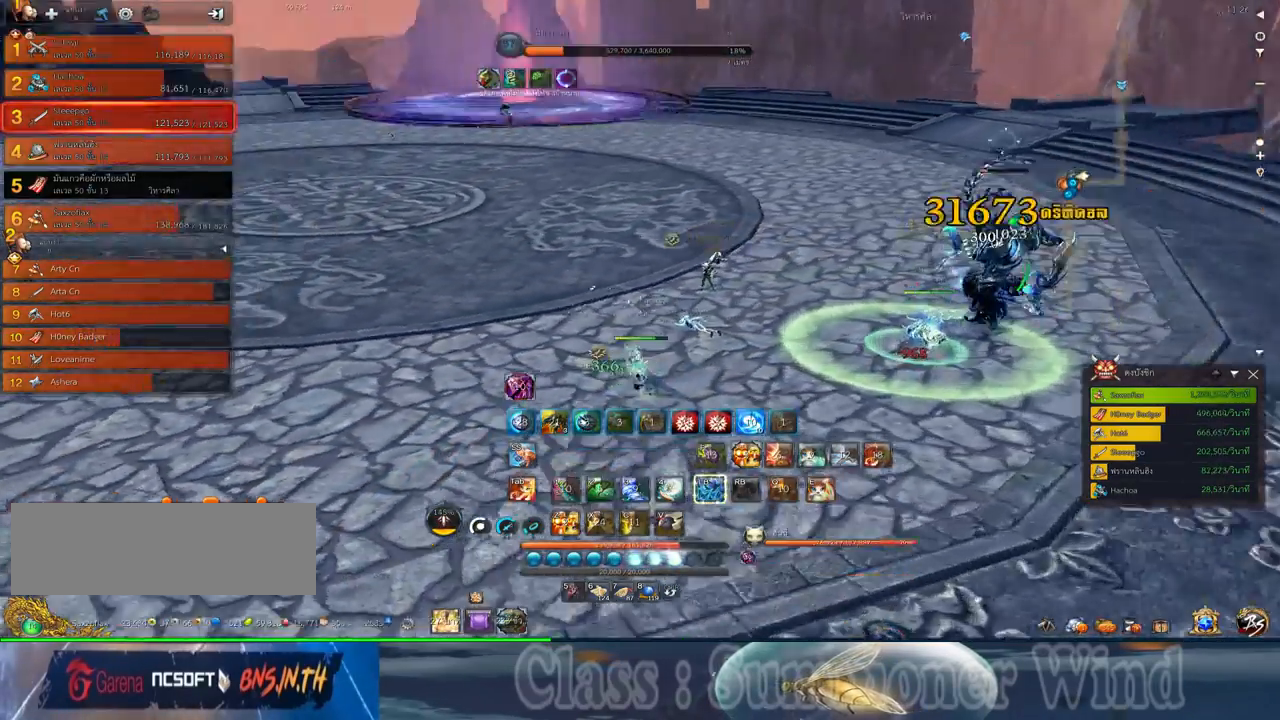
{"keys": [], "mouse": ["middle"], "events": [[34, "space", "up"], [34, "z", "down"], [100, "z", "up"], [200, "z", "down"], [267, "z", "up"], [450, "mouse_middle", "down"]]}
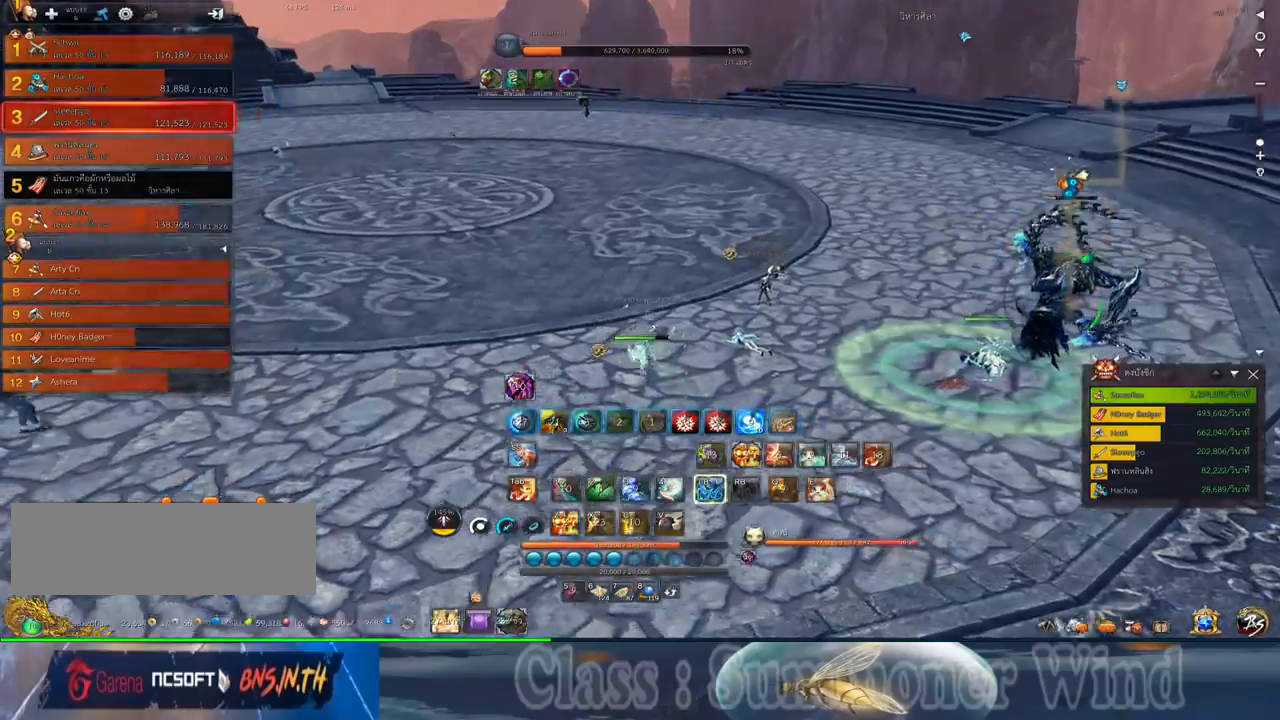
{"keys": ["d", "space"], "mouse": [], "events": [[117, "mouse_middle", "up"], [217, "d", "down"], [467, "space", "down"]]}
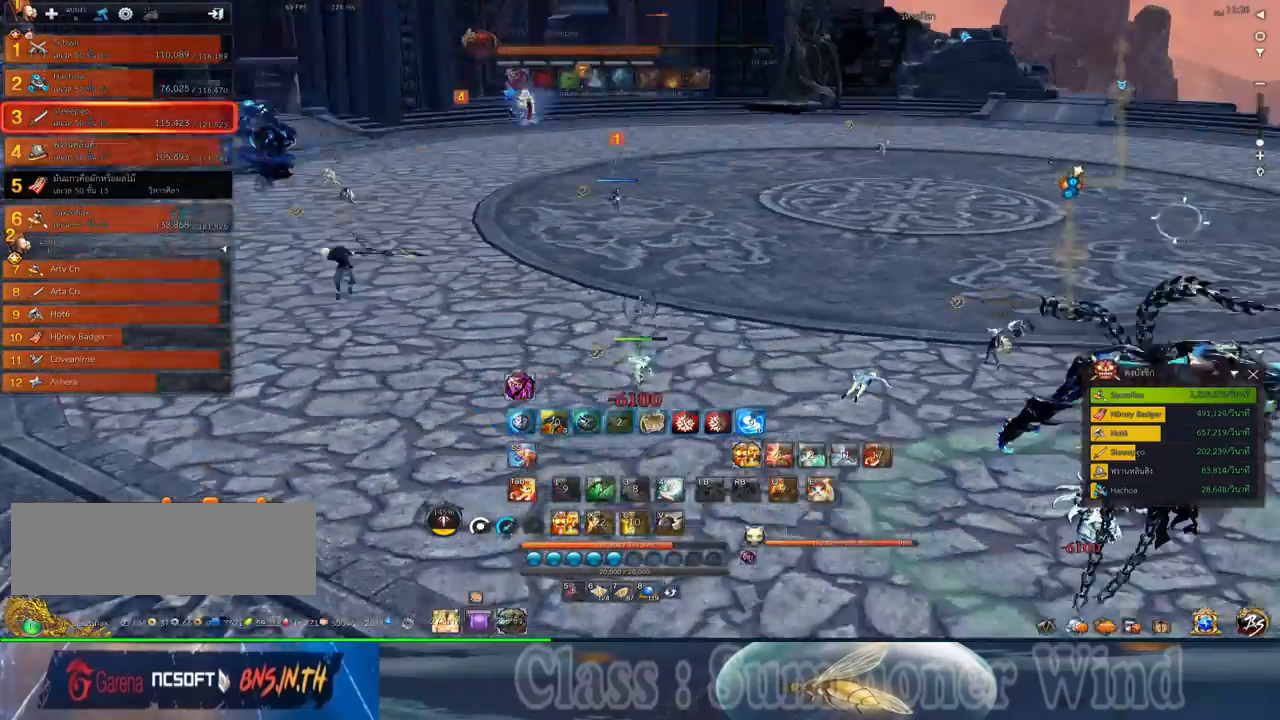
{"keys": ["a"], "mouse": [], "events": [[34, "d", "up"], [67, "space", "up"], [384, "a", "down"]]}
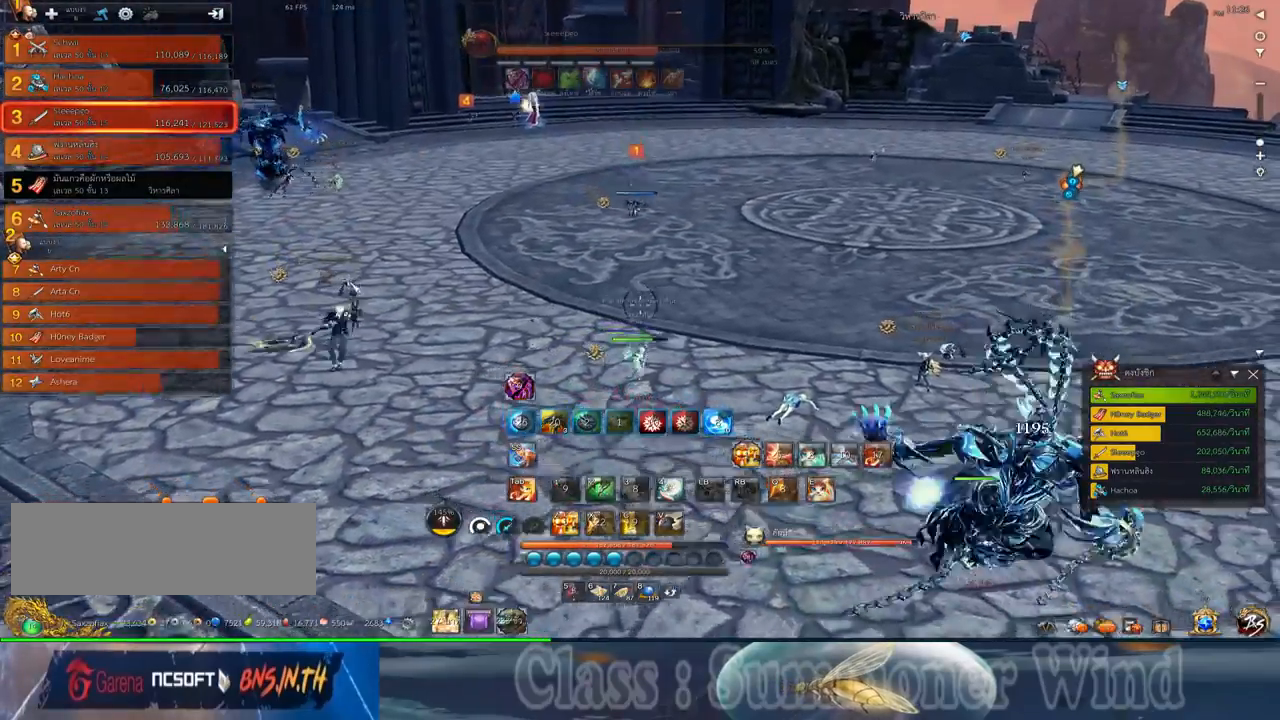
{"keys": ["space"], "mouse": [], "events": [[434, "space", "down"], [467, "a", "up"]]}
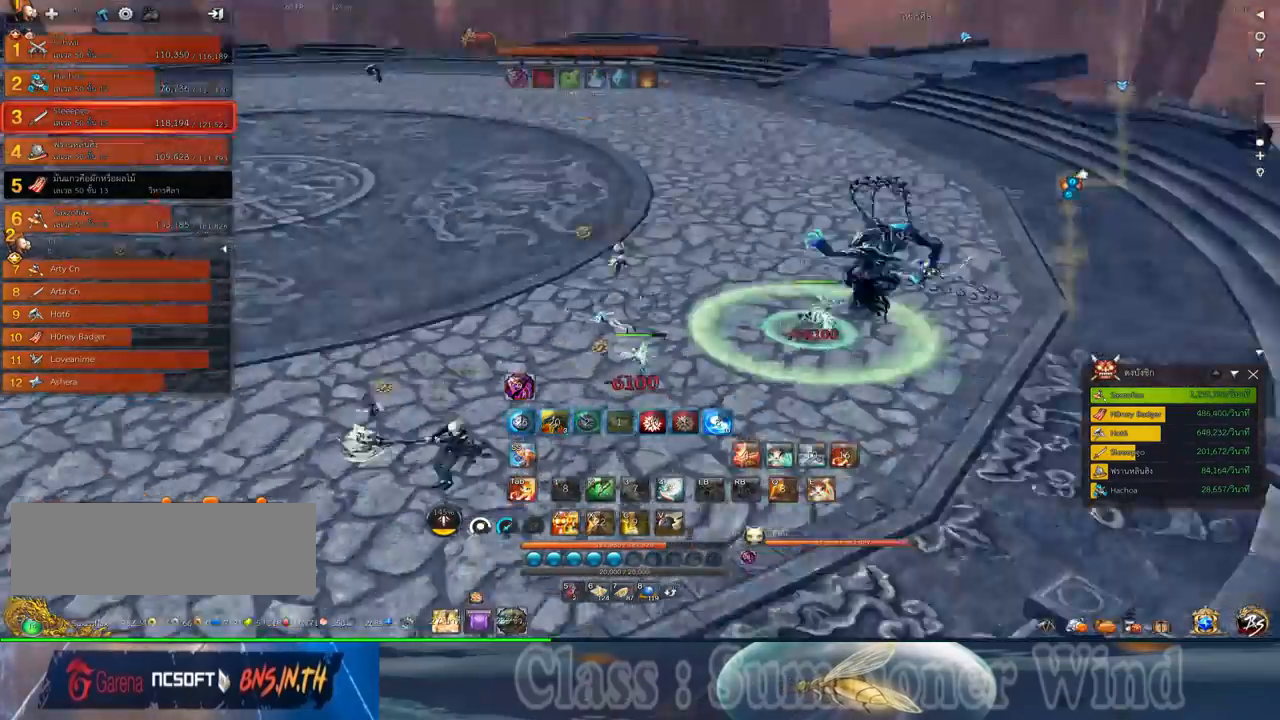
{"keys": ["a"], "mouse": [], "events": [[67, "space", "up"], [384, "a", "down"]]}
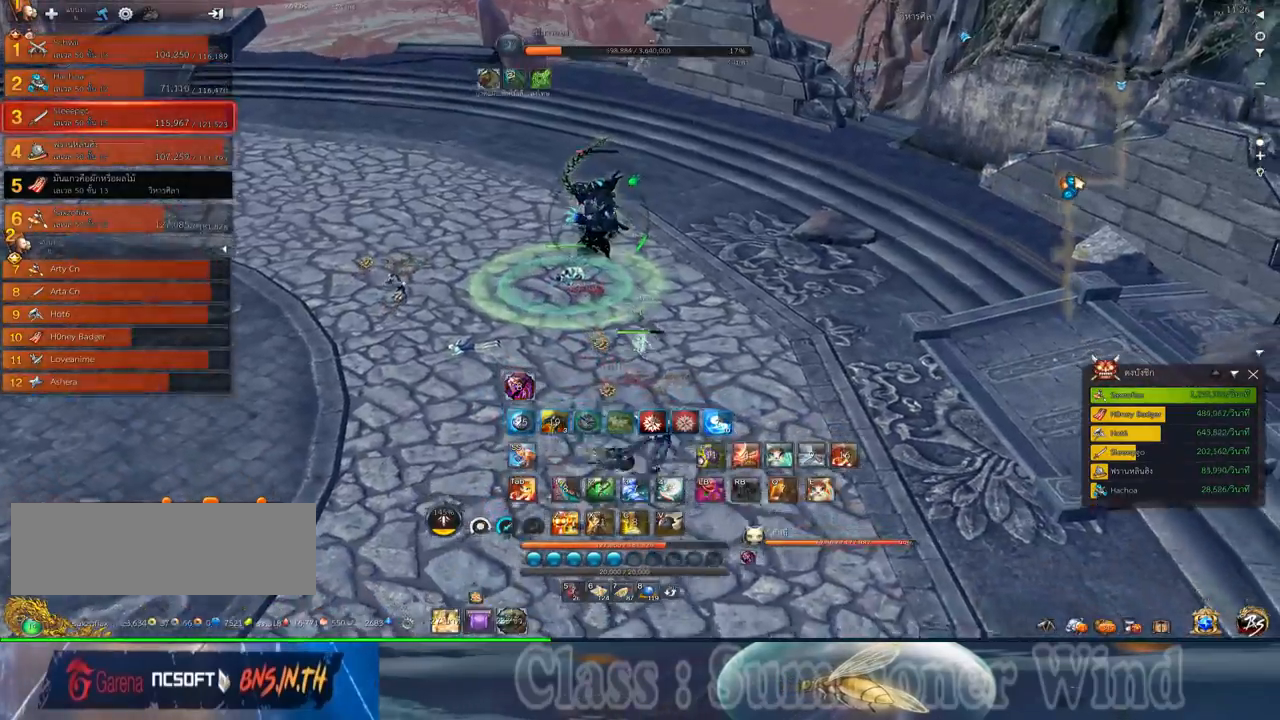
{"keys": ["2"], "mouse": [], "events": [[334, "space", "down"], [367, "a", "up"], [467, "space", "up"], [500, "2", "down"]]}
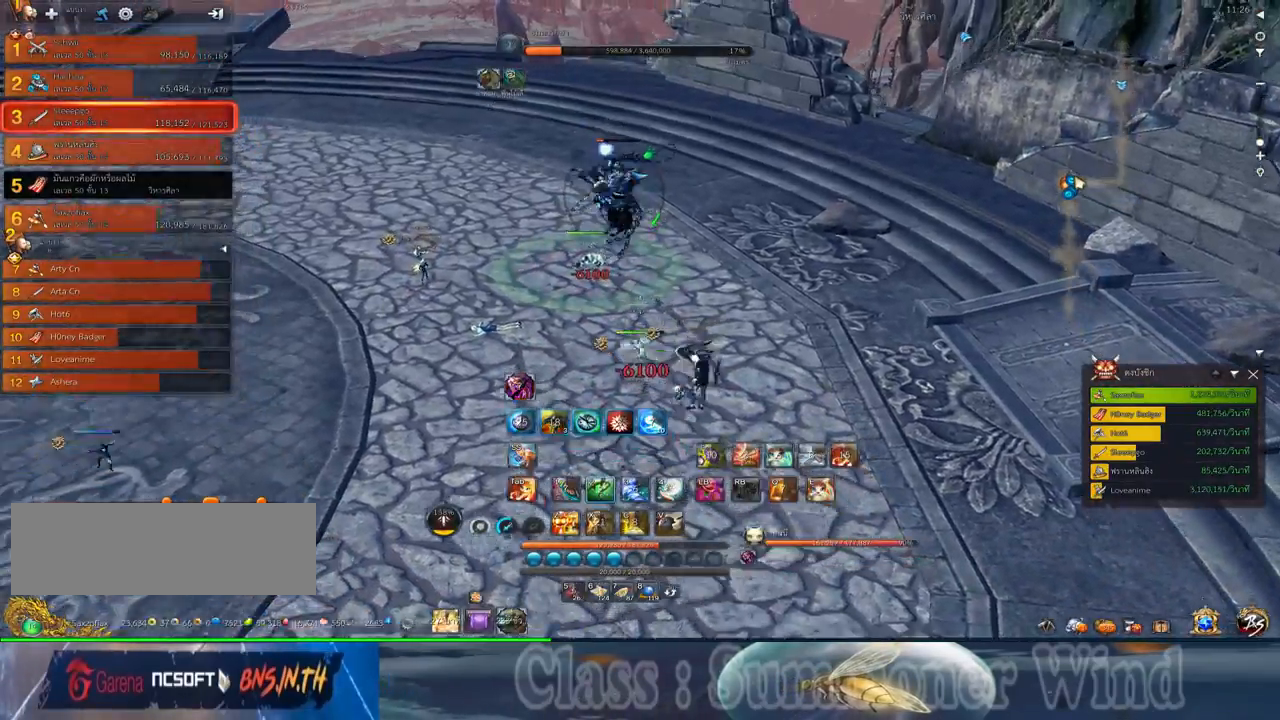
{"keys": [], "mouse": [], "events": [[34, "2", "up"], [150, "2", "down"], [217, "2", "up"]]}
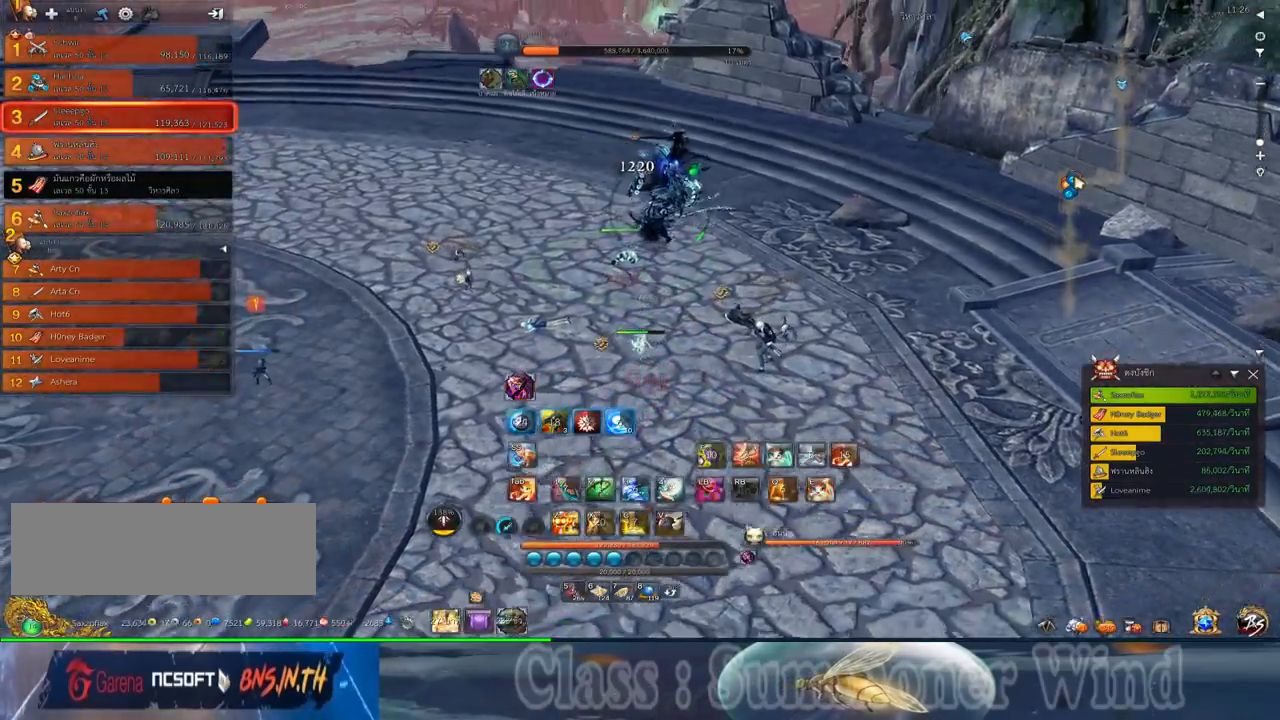
{"keys": [], "mouse": [], "events": [[17, "a", "down"], [267, "space", "down"], [300, "a", "up"], [400, "space", "up"]]}
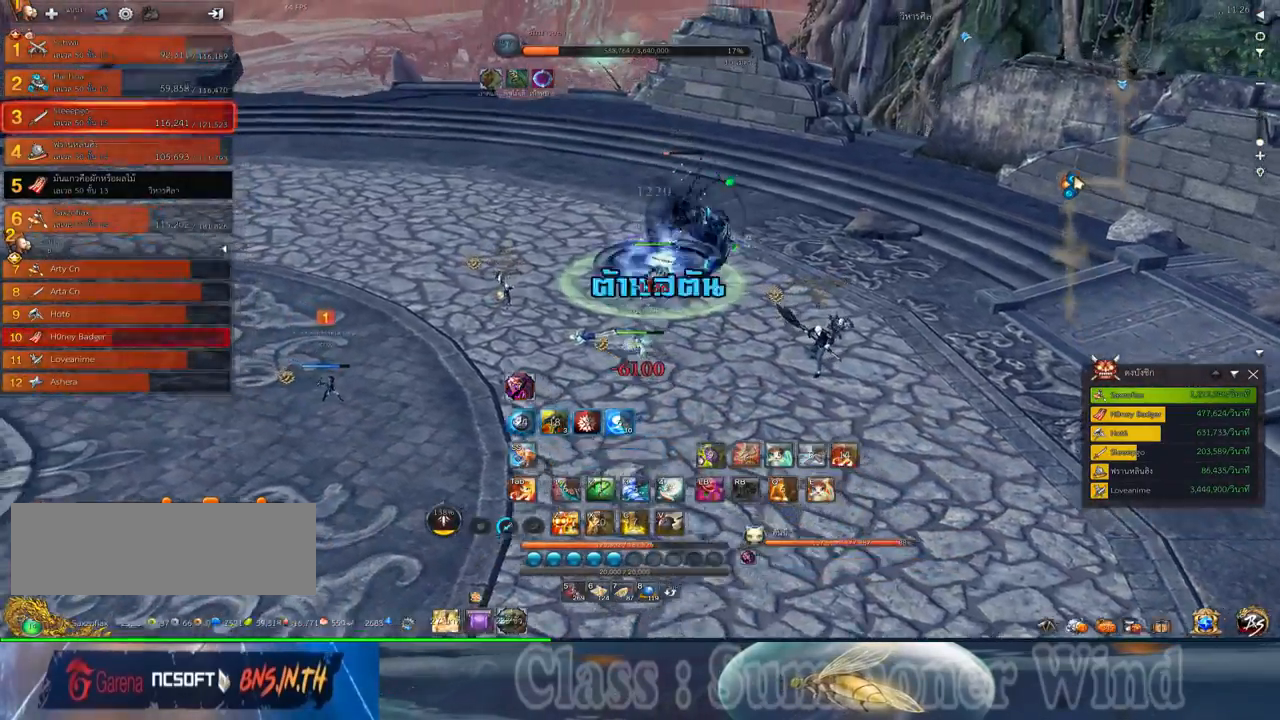
{"keys": ["a"], "mouse": [], "events": [[384, "a", "down"]]}
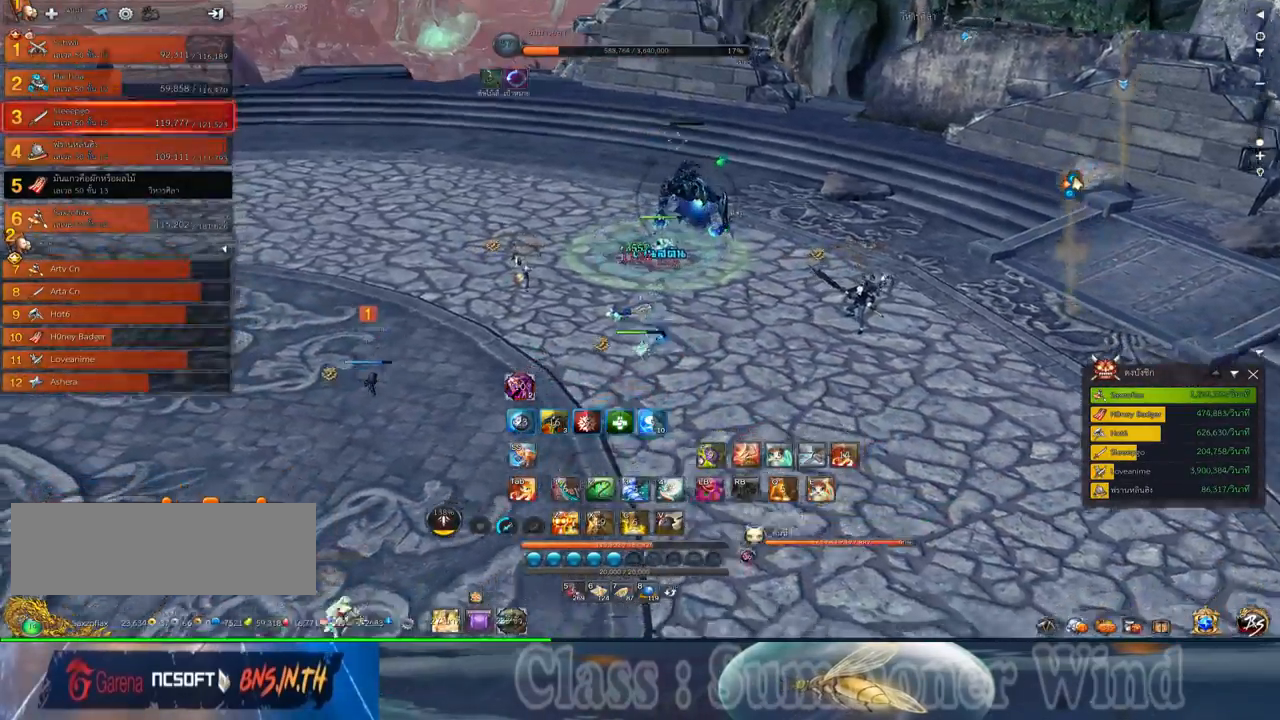
{"keys": ["2"], "mouse": [], "events": [[134, "space", "down"], [167, "a", "up"], [300, "2", "down"], [300, "space", "up"], [367, "2", "up"], [484, "2", "down"]]}
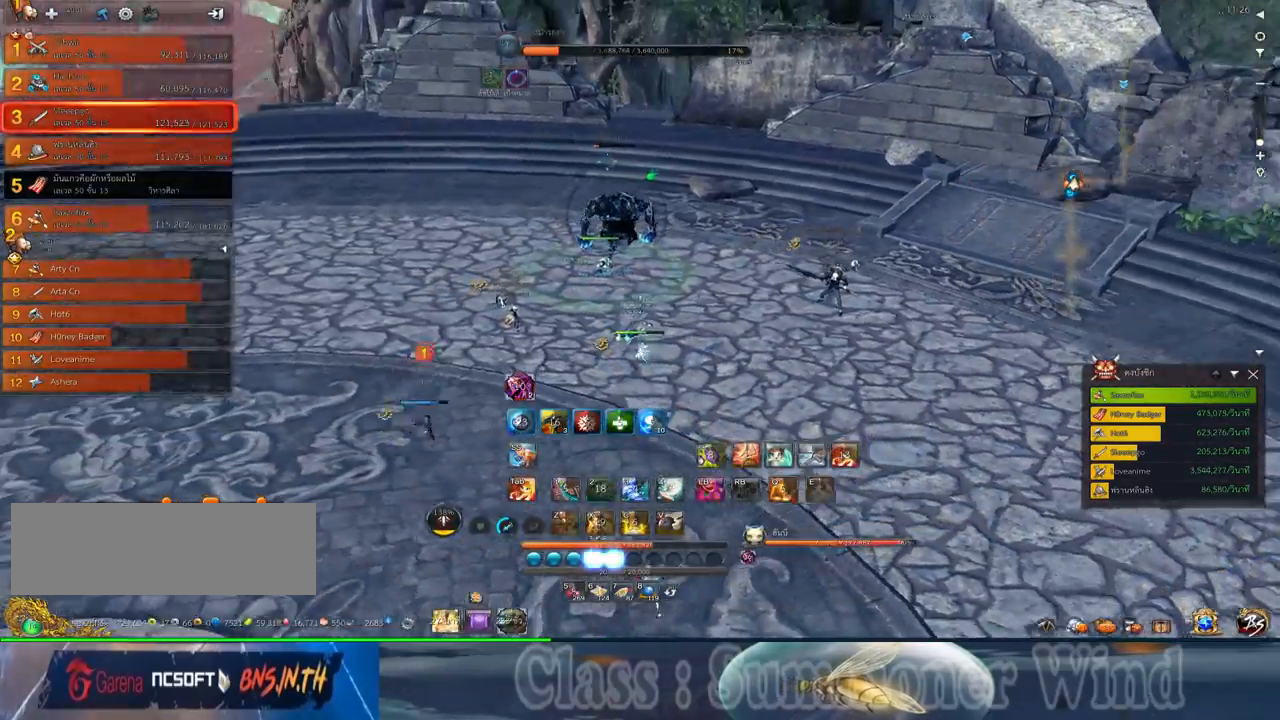
{"keys": [], "mouse": [], "events": [[84, "2", "up"], [150, "2", "down"], [250, "2", "up"]]}
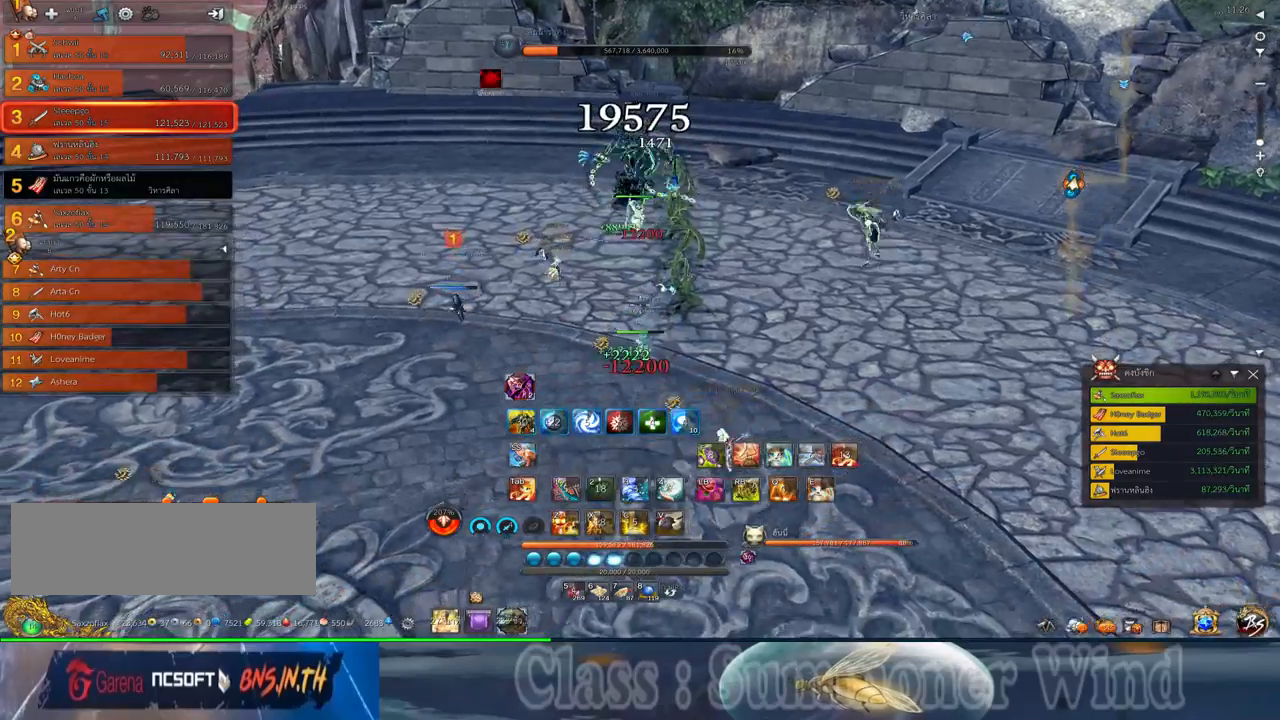
{"keys": ["d"], "mouse": [], "events": [[134, "d", "down"], [417, "q", "down"], [484, "q", "up"]]}
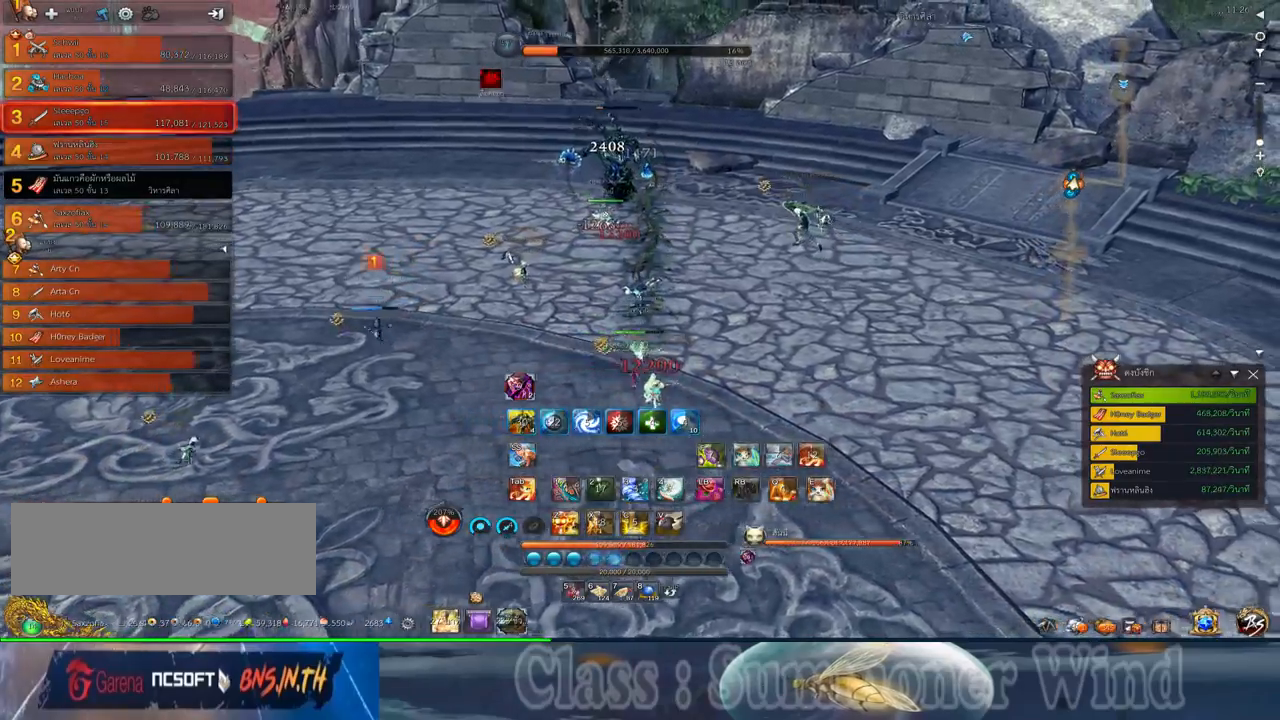
{"keys": ["space"], "mouse": [], "events": [[84, "q", "down"], [184, "q", "up"], [434, "space", "down"], [500, "d", "up"]]}
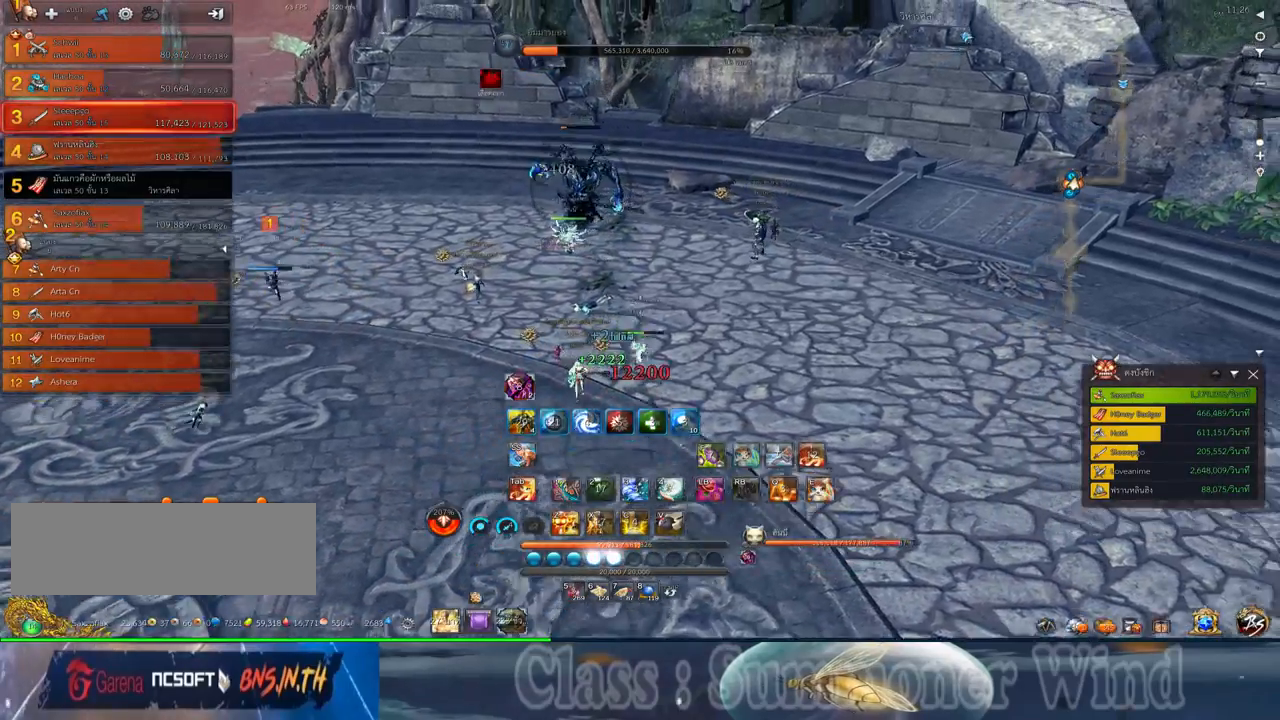
{"keys": ["d", "w"], "mouse": [], "events": [[34, "w", "down"], [100, "space", "up"], [417, "d", "down"]]}
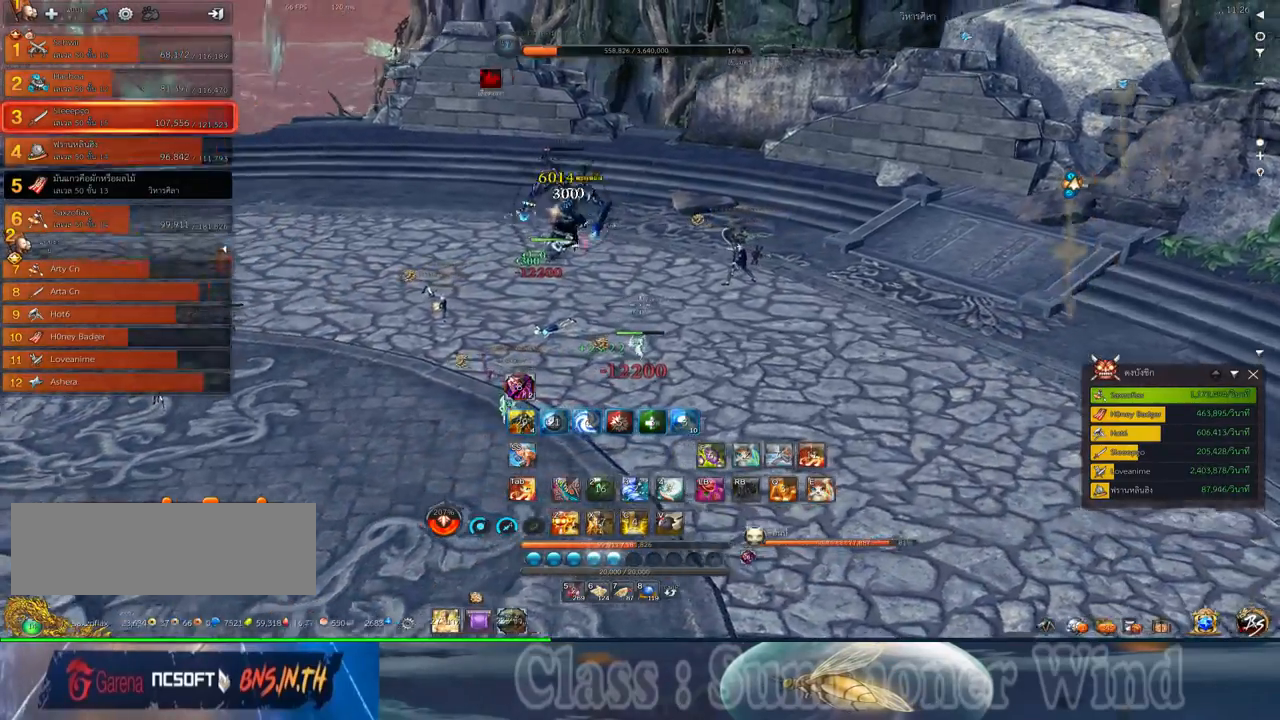
{"keys": ["d", "w", "z"], "mouse": [], "events": [[184, "z", "down"], [217, "z", "up"], [334, "z", "down"], [400, "z", "up"], [500, "z", "down"]]}
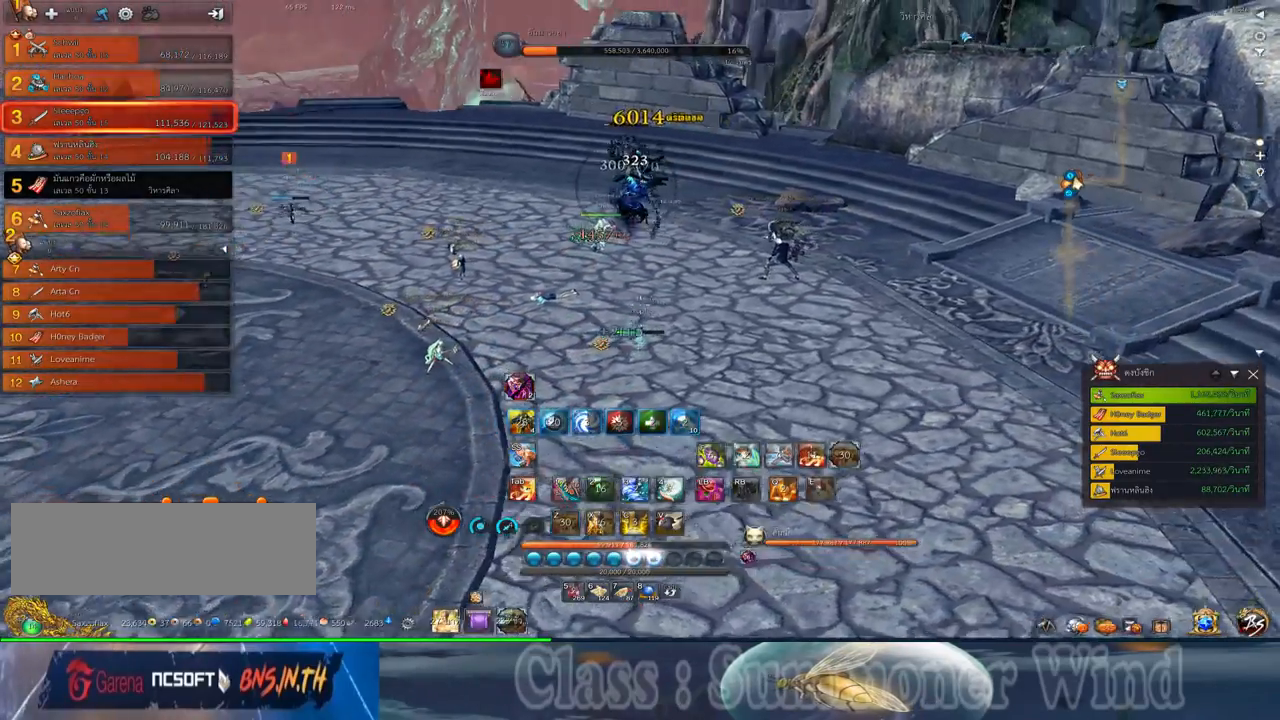
{"keys": ["d"], "mouse": [], "events": [[67, "w", "up"], [100, "z", "up"], [384, "q", "down"], [450, "q", "up"]]}
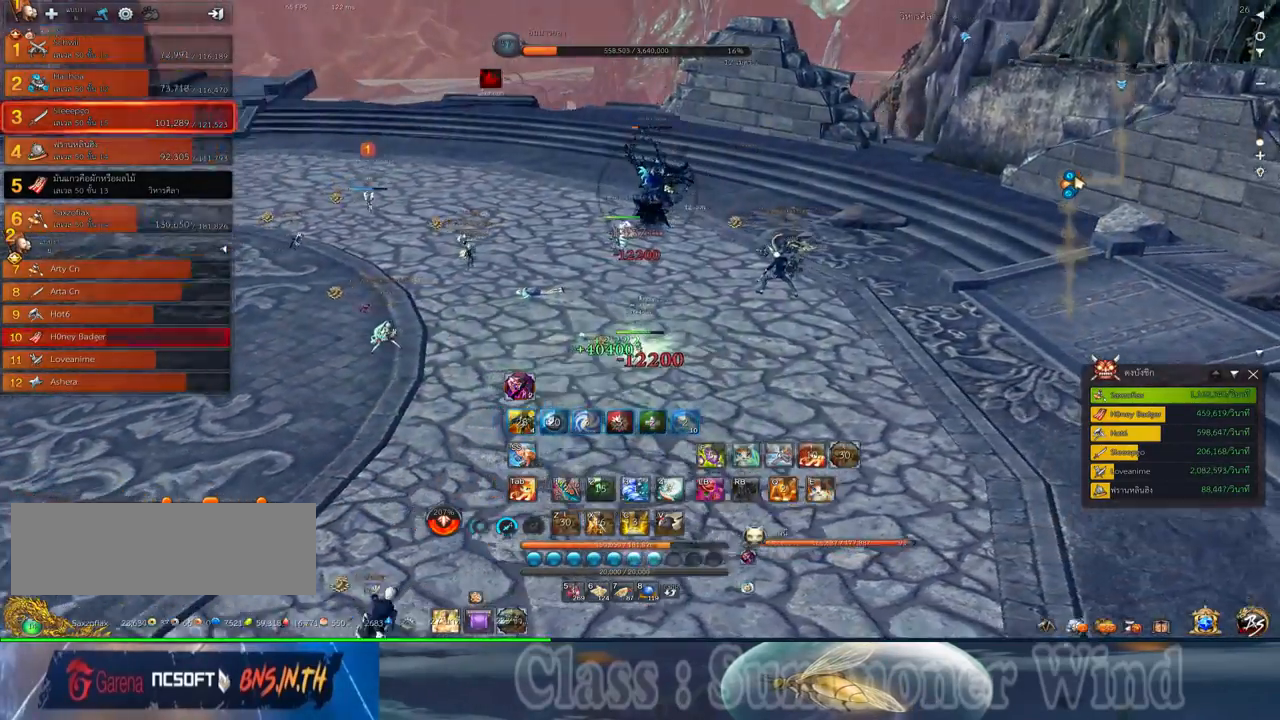
{"keys": ["d"], "mouse": [], "events": [[17, "q", "down"], [117, "q", "up"], [234, "q", "down"], [300, "q", "up"], [367, "q", "down"], [467, "q", "up"]]}